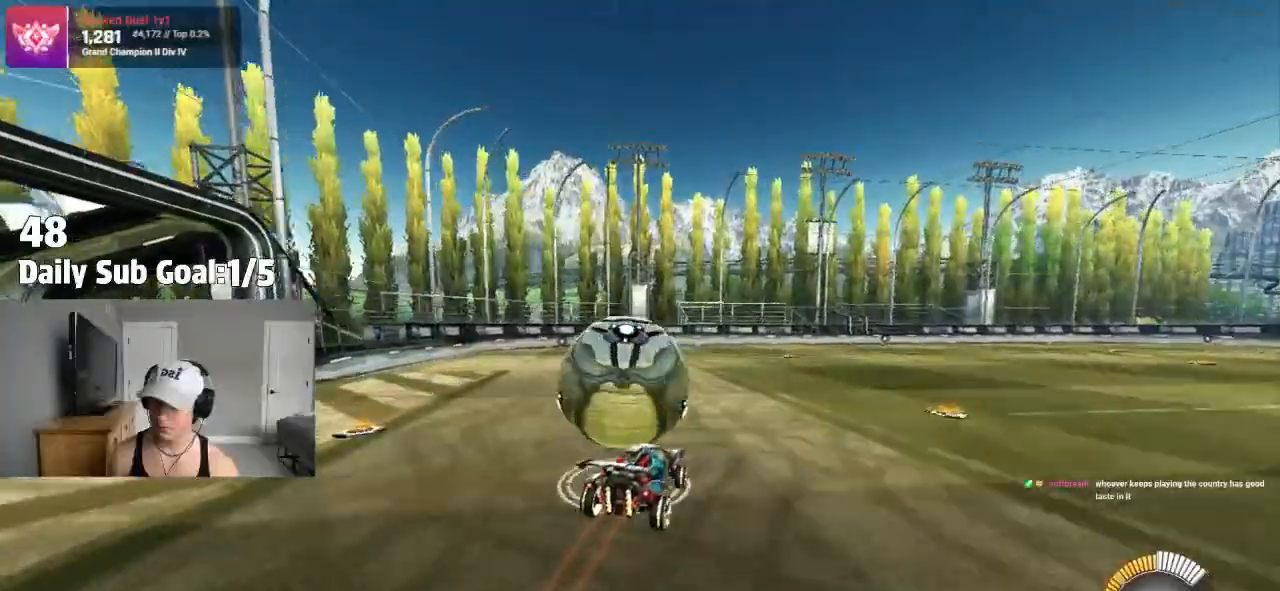
Gameplay with a controller (PlayStation layout); each line is a JSON object with the inputs held at the frame after it. "events" lists button and stick changes between this image and that frame as [ms after this image, input, new state], when the widget could be followed in between.
{"buttons": ["L1", "R2"], "left_stick": "left", "right_stick": "center"}
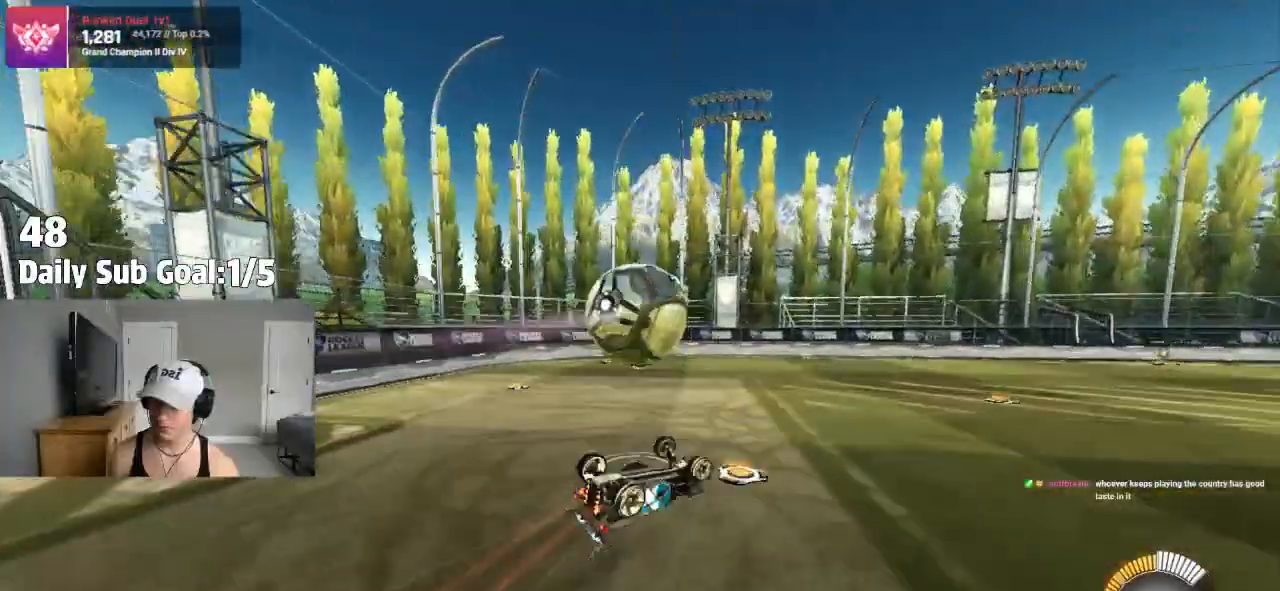
{"buttons": [], "left_stick": "center", "right_stick": "center", "events": [[50, "R2", "up"], [417, "left_stick", "center"], [450, "L1", "up"]]}
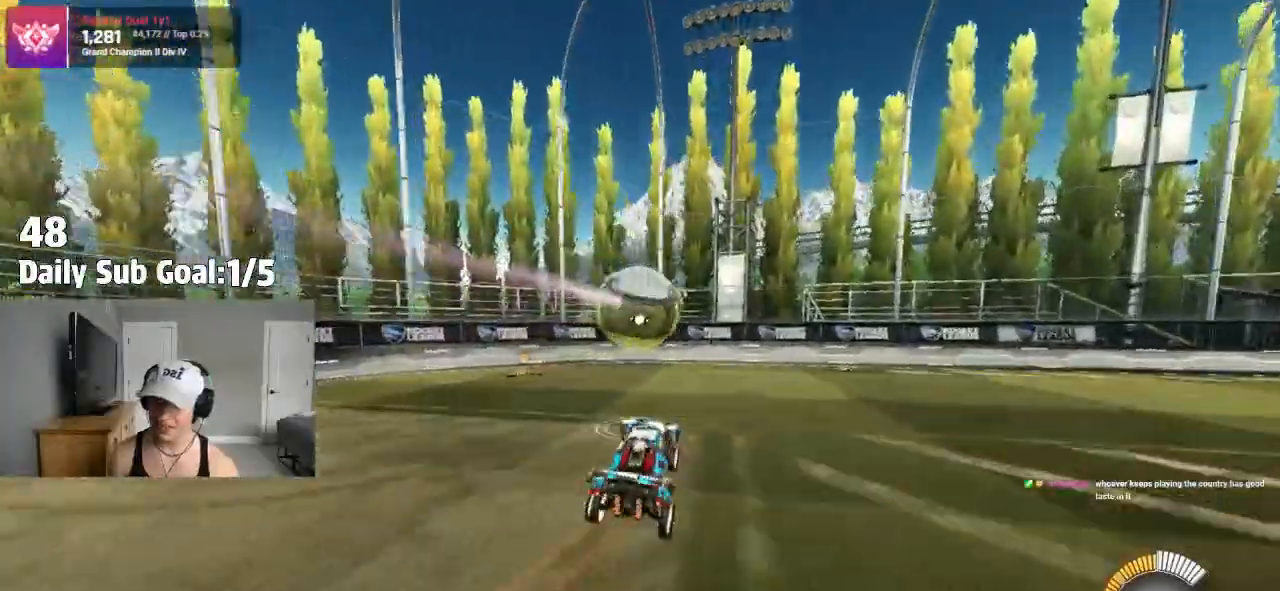
{"buttons": [], "left_stick": "left", "right_stick": "center", "events": [[100, "R1", "down"], [200, "R1", "up"], [233, "left_stick", "left"], [283, "R2", "down"], [350, "R2", "up"]]}
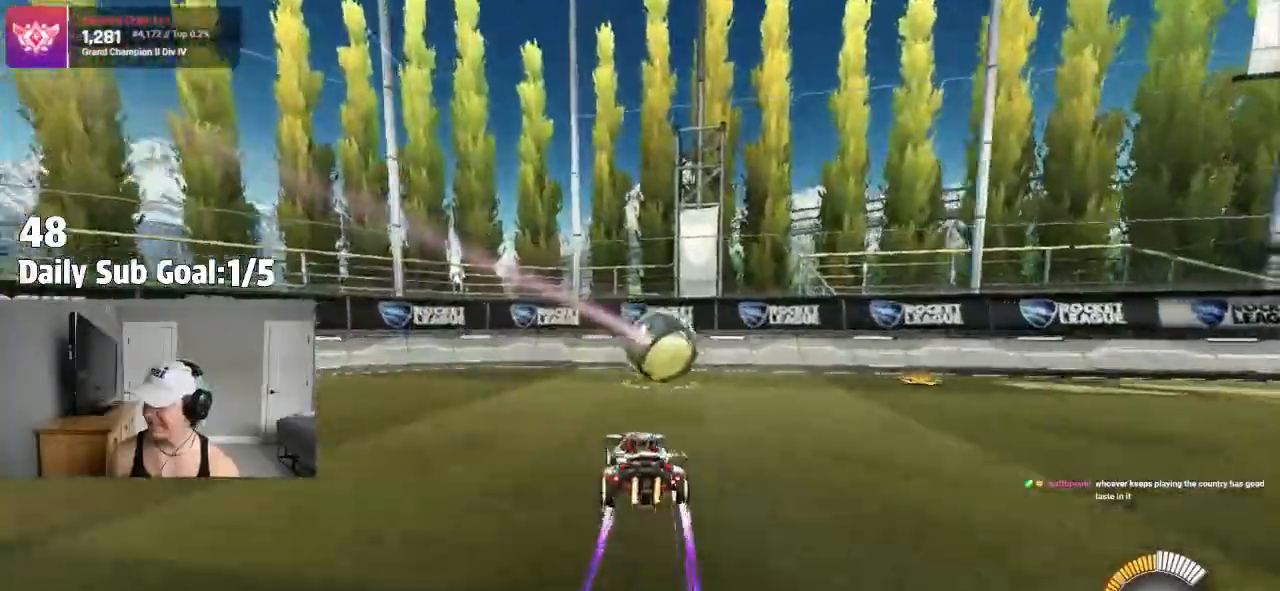
{"buttons": [], "left_stick": "right", "right_stick": "center", "events": [[50, "R2", "down"], [100, "left_stick", "center"], [317, "left_stick", "right"], [433, "R2", "up"]]}
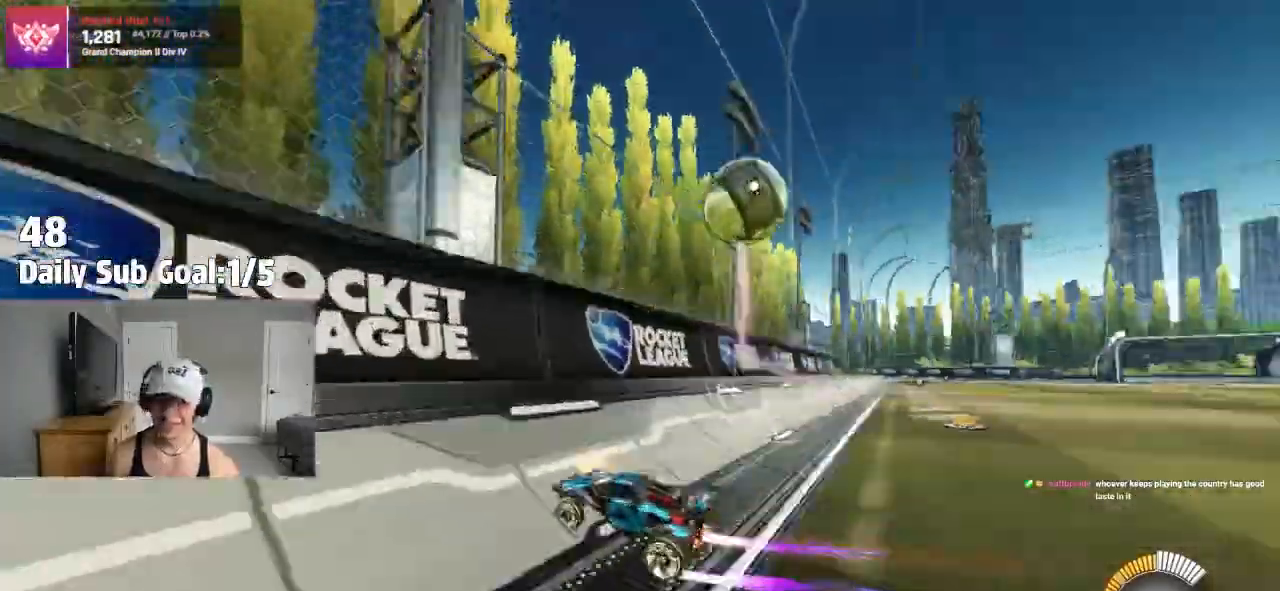
{"buttons": [], "left_stick": "right", "right_stick": "center", "events": [[133, "R2", "down"], [317, "R2", "up"], [417, "left_stick", "center"], [467, "left_stick", "right"]]}
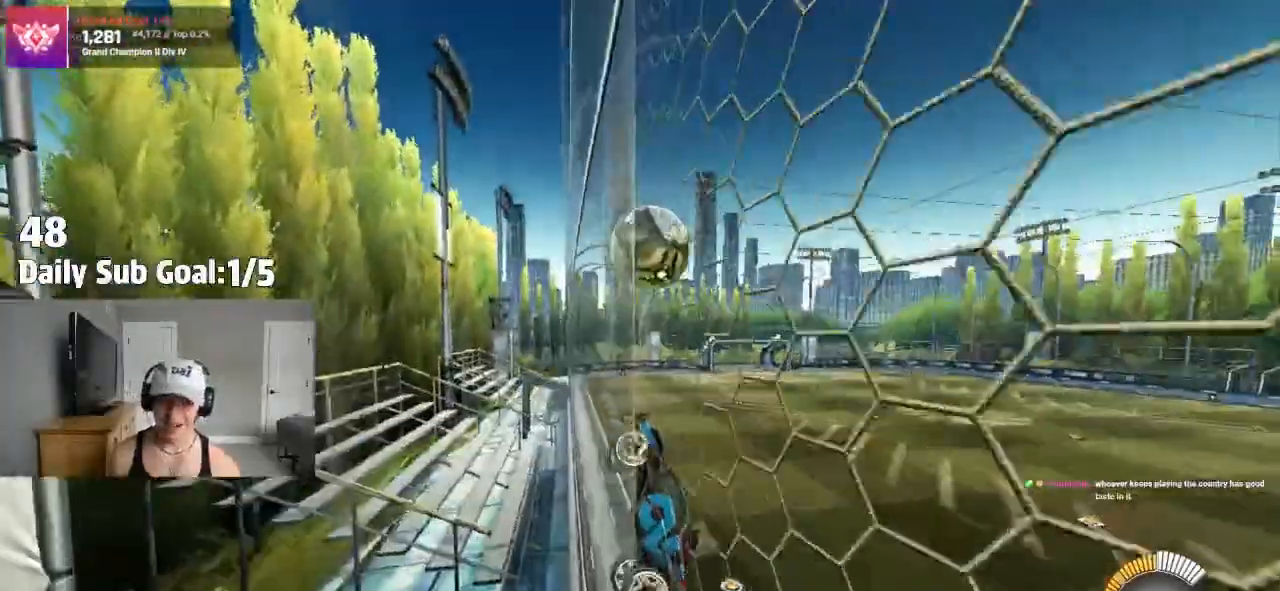
{"buttons": ["CROSS"], "left_stick": "down", "right_stick": "center", "events": [[133, "R2", "down"], [250, "left_stick", "center"], [350, "left_stick", "down-right"], [433, "CROSS", "down"], [450, "R2", "up"], [450, "left_stick", "down"]]}
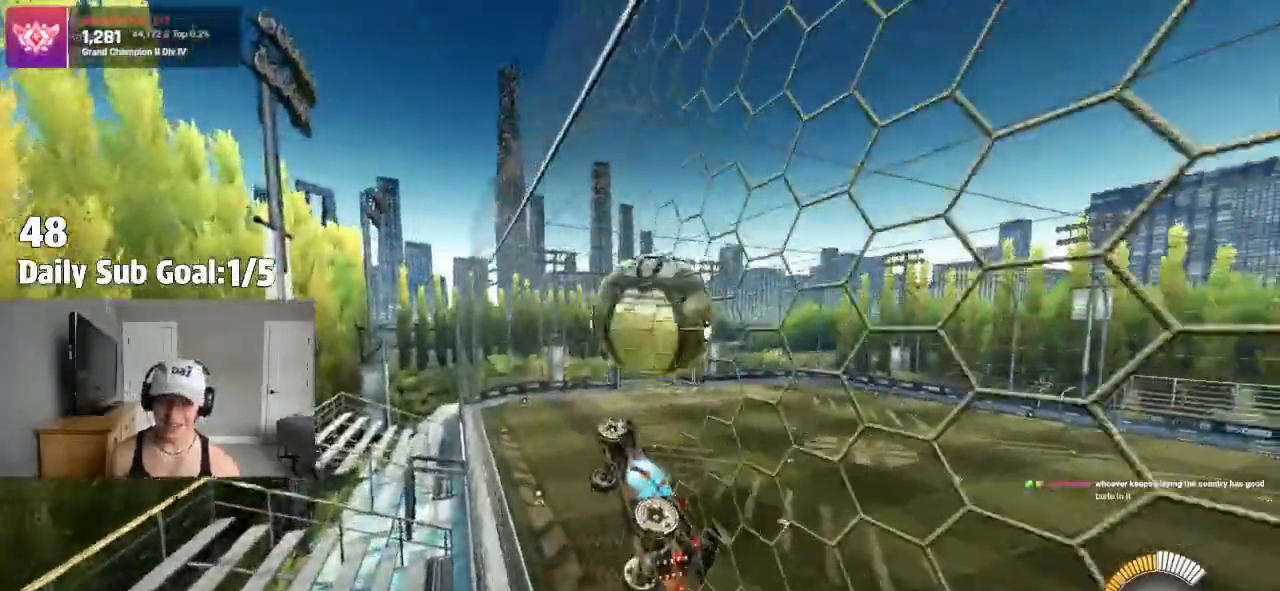
{"buttons": [], "left_stick": "center", "right_stick": "center", "events": [[17, "left_stick", "down-left"], [100, "CROSS", "up"], [117, "R2", "down"], [150, "left_stick", "up-right"], [167, "R2", "up"], [217, "CROSS", "down"], [350, "CROSS", "up"], [367, "R2", "down"], [433, "R2", "up"], [450, "left_stick", "center"]]}
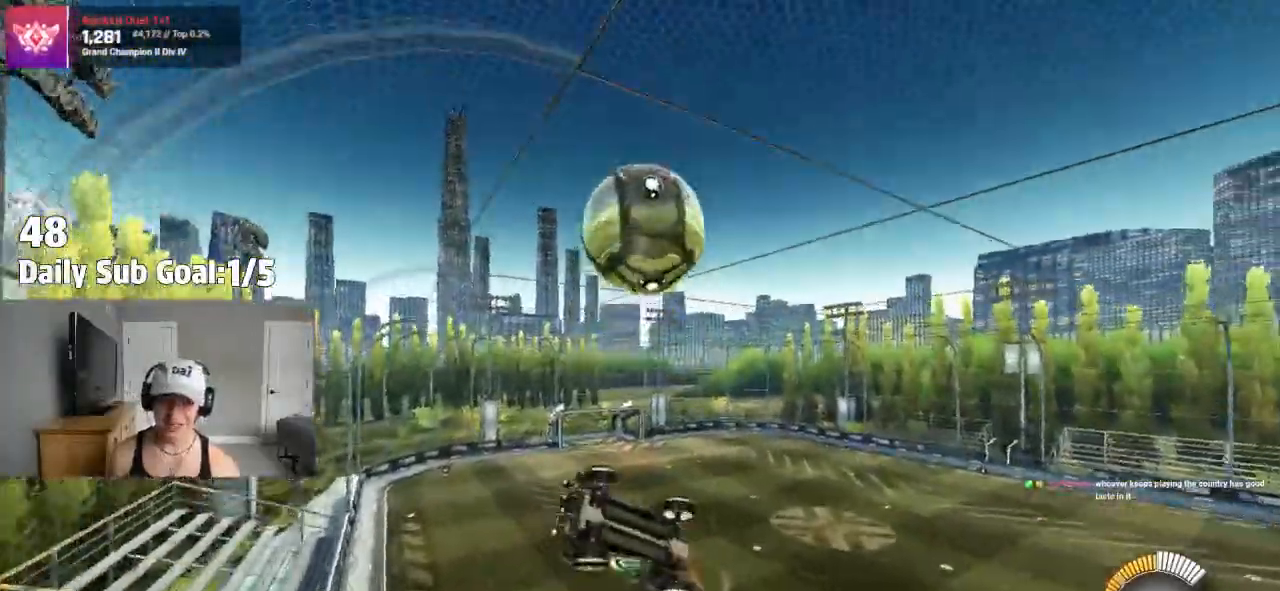
{"buttons": ["SQUARE"], "left_stick": "down-right", "right_stick": "center", "events": [[100, "left_stick", "up-right"], [167, "R2", "down"], [283, "left_stick", "right"], [300, "SQUARE", "down"], [383, "R2", "up"], [450, "left_stick", "down-right"]]}
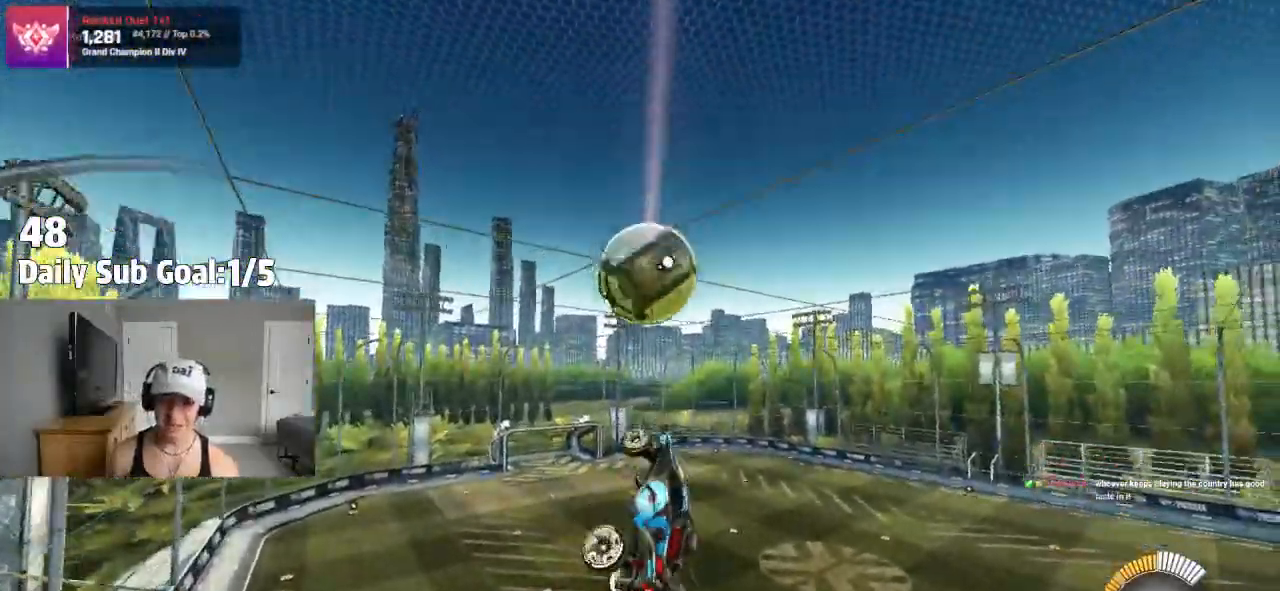
{"buttons": ["SQUARE"], "left_stick": "left", "right_stick": "center", "events": [[33, "left_stick", "down"], [200, "left_stick", "down-left"], [217, "R2", "down"], [300, "left_stick", "left"], [433, "R2", "up"]]}
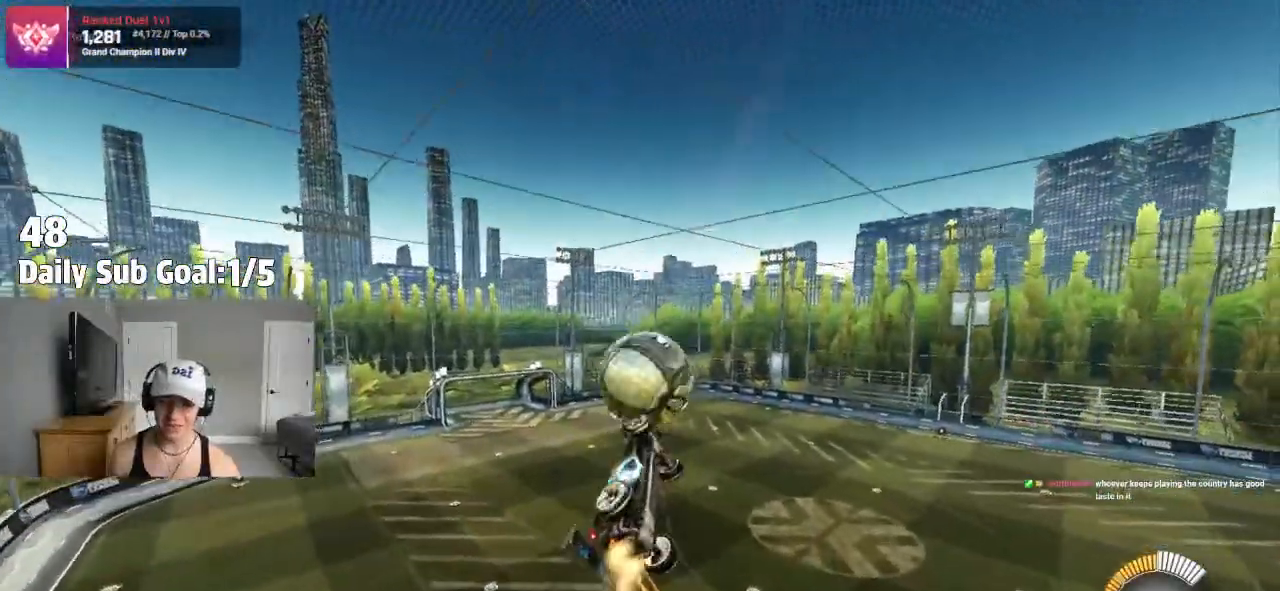
{"buttons": ["R2"], "left_stick": "center", "right_stick": "center"}
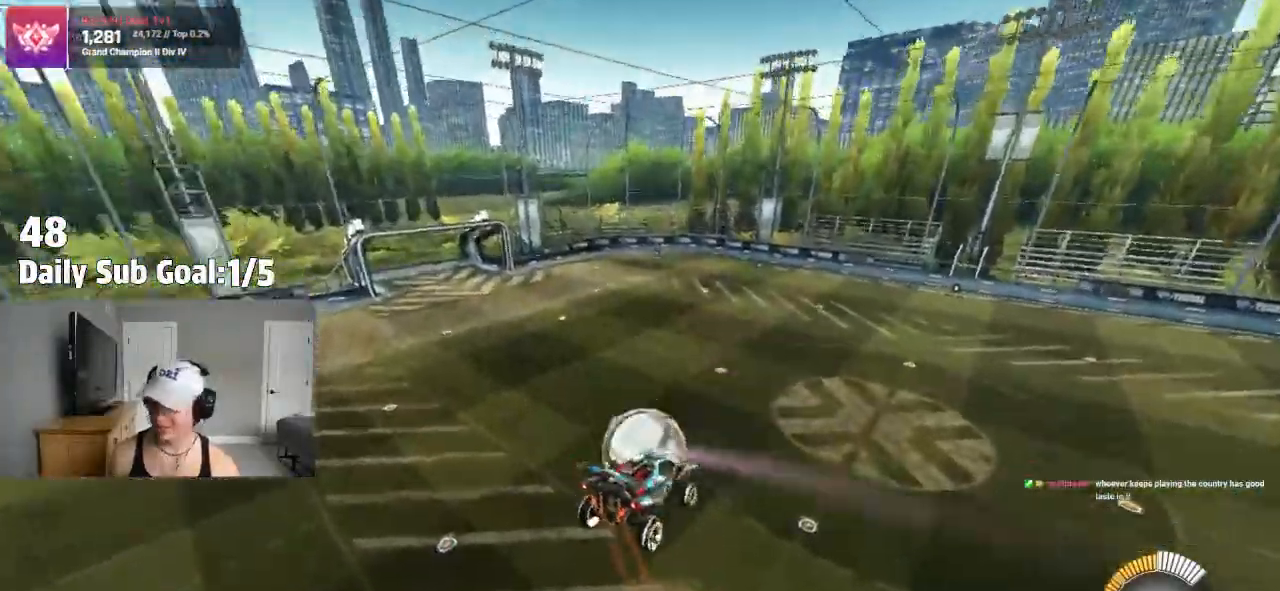
{"buttons": ["R2"], "left_stick": "center", "right_stick": "center", "events": [[217, "left_stick", "up"], [317, "left_stick", "center"]]}
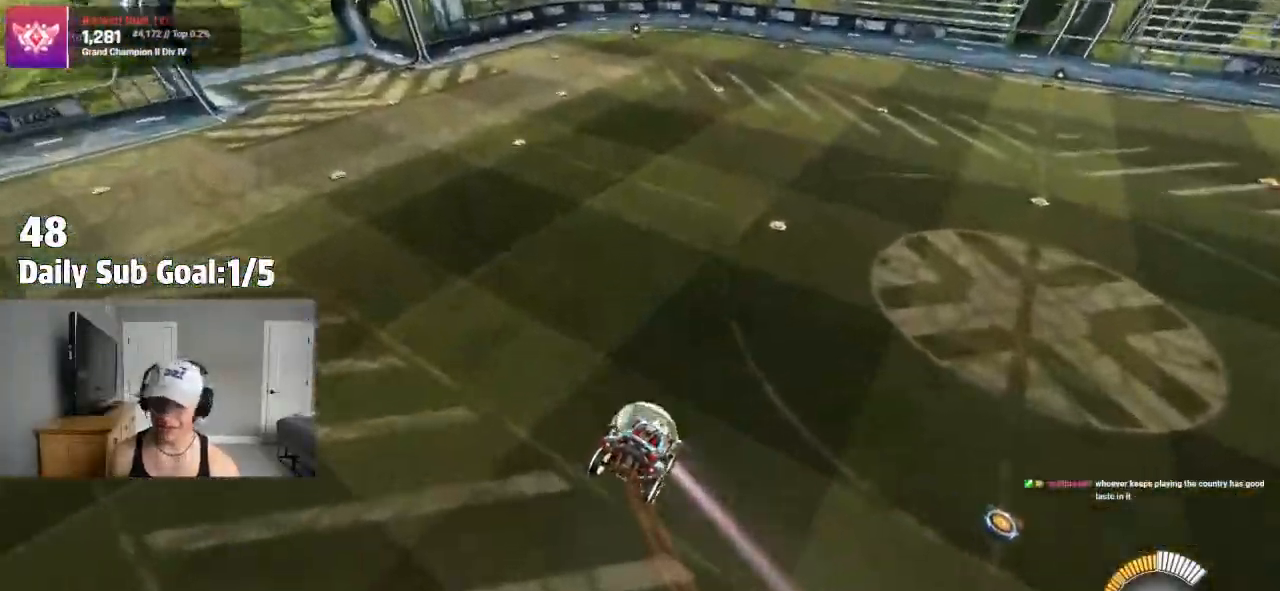
{"buttons": ["L1", "R2"], "left_stick": "center", "right_stick": "center", "events": [[117, "left_stick", "down-left"], [267, "R2", "up"], [283, "L1", "down"], [383, "R2", "down"], [383, "left_stick", "center"]]}
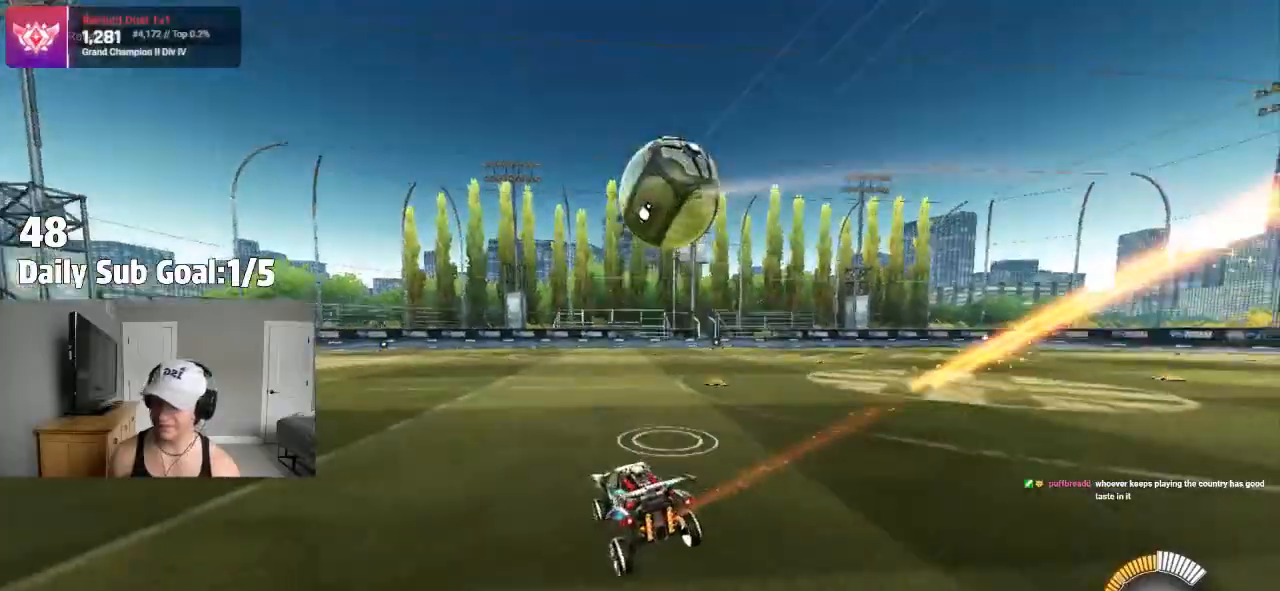
{"buttons": ["L1", "R2"], "left_stick": "up", "right_stick": "center", "events": [[200, "CROSS", "down"], [200, "R2", "up"], [217, "left_stick", "up-right"], [267, "CROSS", "up"], [300, "left_stick", "up"], [333, "CROSS", "down"], [367, "R2", "down"], [467, "CROSS", "up"]]}
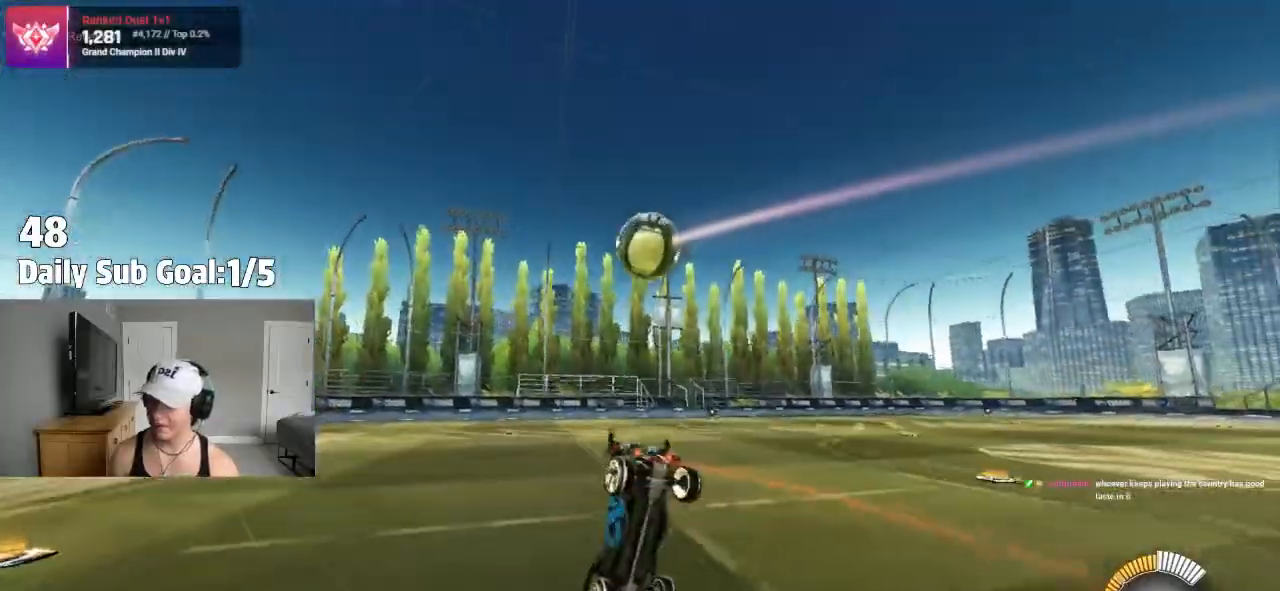
{"buttons": [], "left_stick": "center", "right_stick": "center", "events": [[233, "left_stick", "center"], [283, "R2", "up"], [383, "L1", "up"]]}
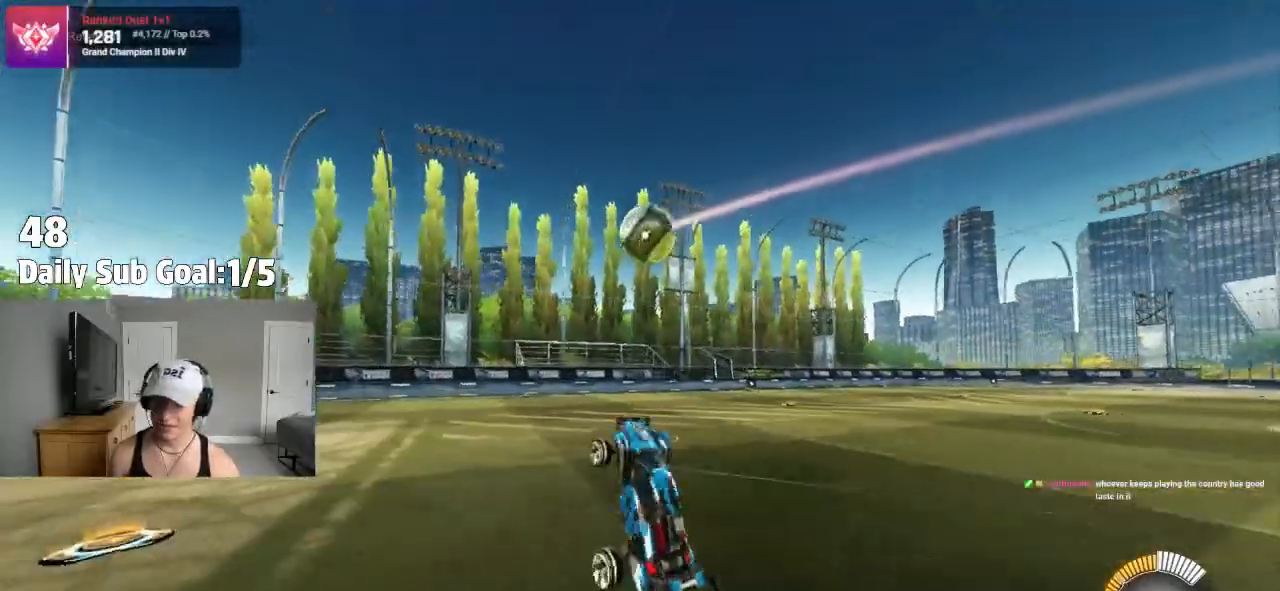
{"buttons": [], "left_stick": "center", "right_stick": "center", "events": []}
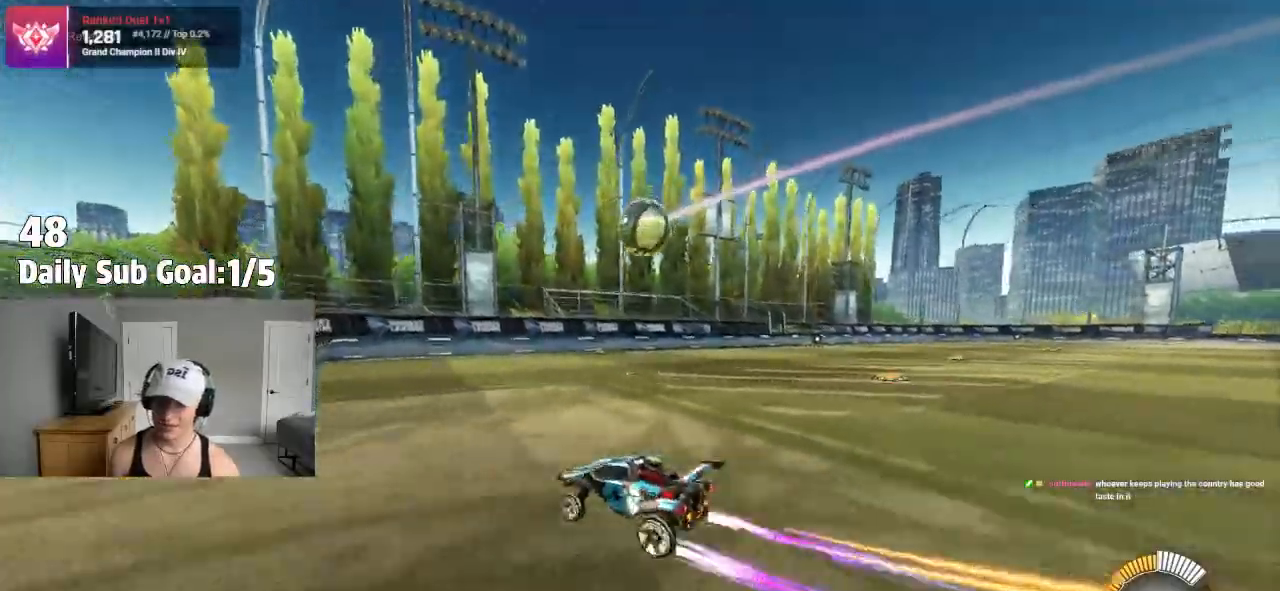
{"buttons": ["R2"], "left_stick": "left", "right_stick": "center", "events": [[17, "R2", "down"], [183, "R2", "up"], [217, "left_stick", "right"], [283, "R2", "down"], [333, "left_stick", "center"], [400, "left_stick", "left"], [417, "R2", "up"], [500, "R2", "down"]]}
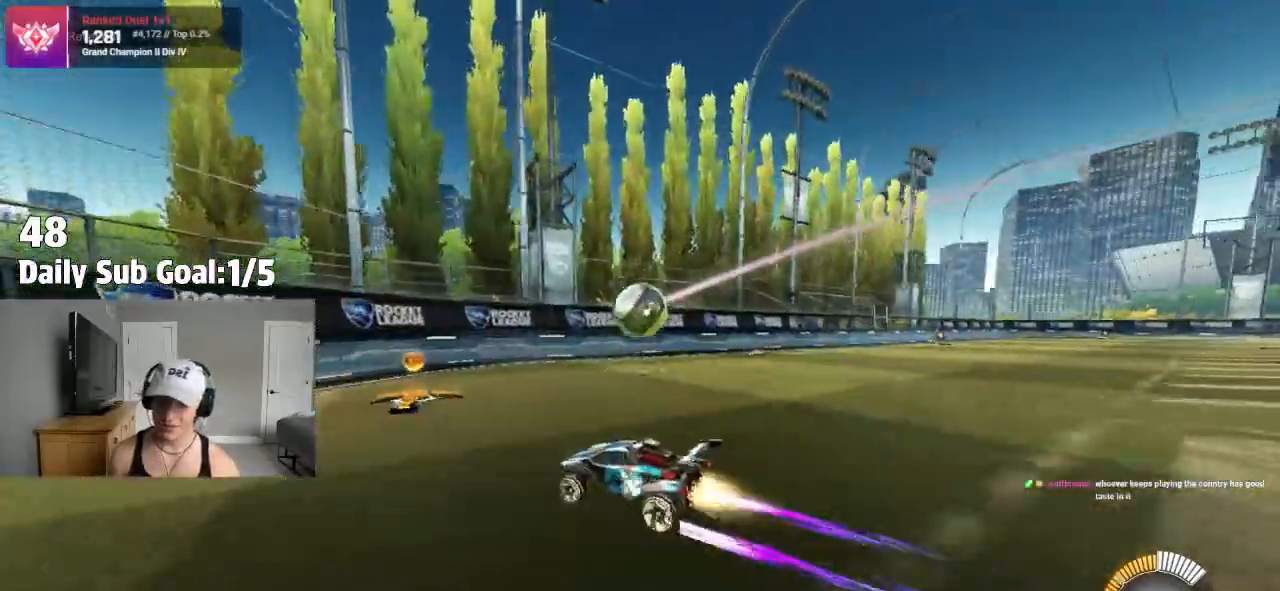
{"buttons": ["L2"], "left_stick": "center", "right_stick": "center", "events": [[117, "left_stick", "center"], [300, "left_stick", "left"], [333, "R2", "up"], [417, "L2", "down"], [467, "left_stick", "center"]]}
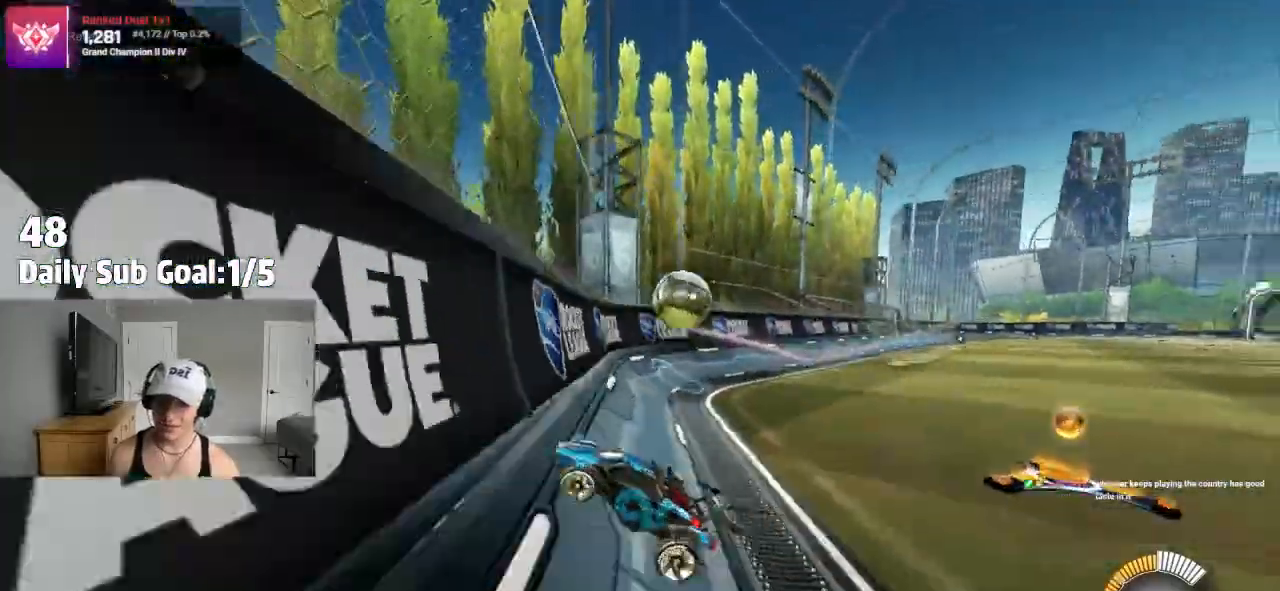
{"buttons": ["CROSS"], "left_stick": "down-left", "right_stick": "center", "events": [[17, "left_stick", "right"], [67, "R2", "down"], [167, "L2", "up"], [267, "L2", "down"], [283, "R2", "up"], [367, "R2", "down"], [417, "CROSS", "down"], [450, "L2", "up"], [467, "R2", "up"], [500, "left_stick", "down-left"]]}
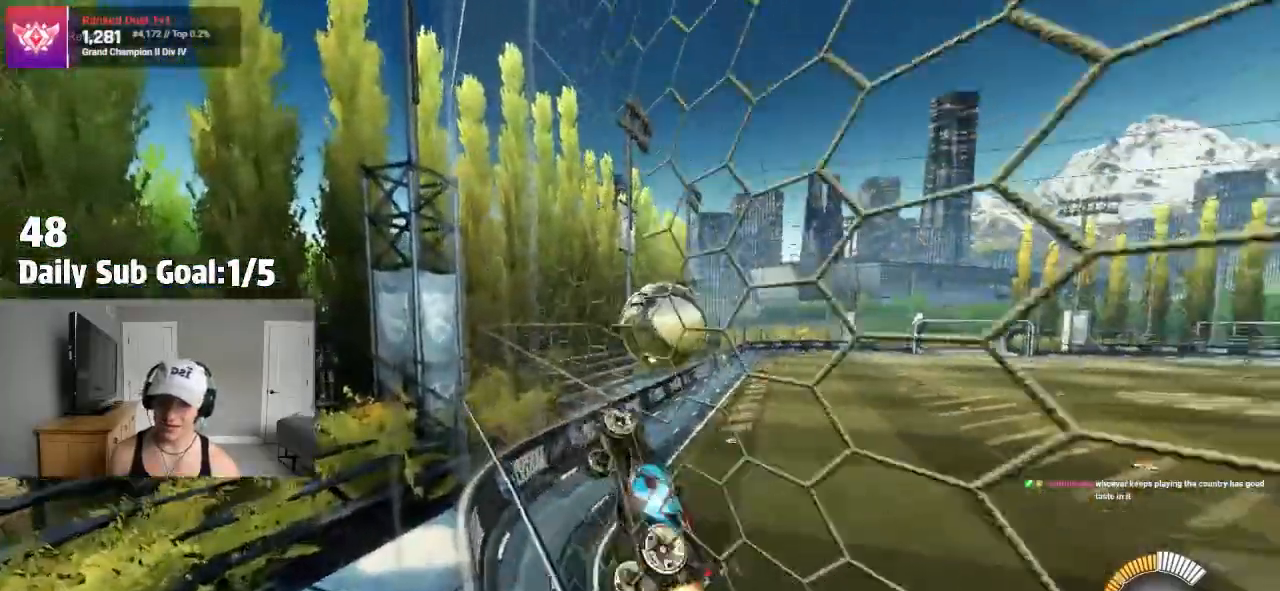
{"buttons": ["R2"], "left_stick": "center", "right_stick": "center"}
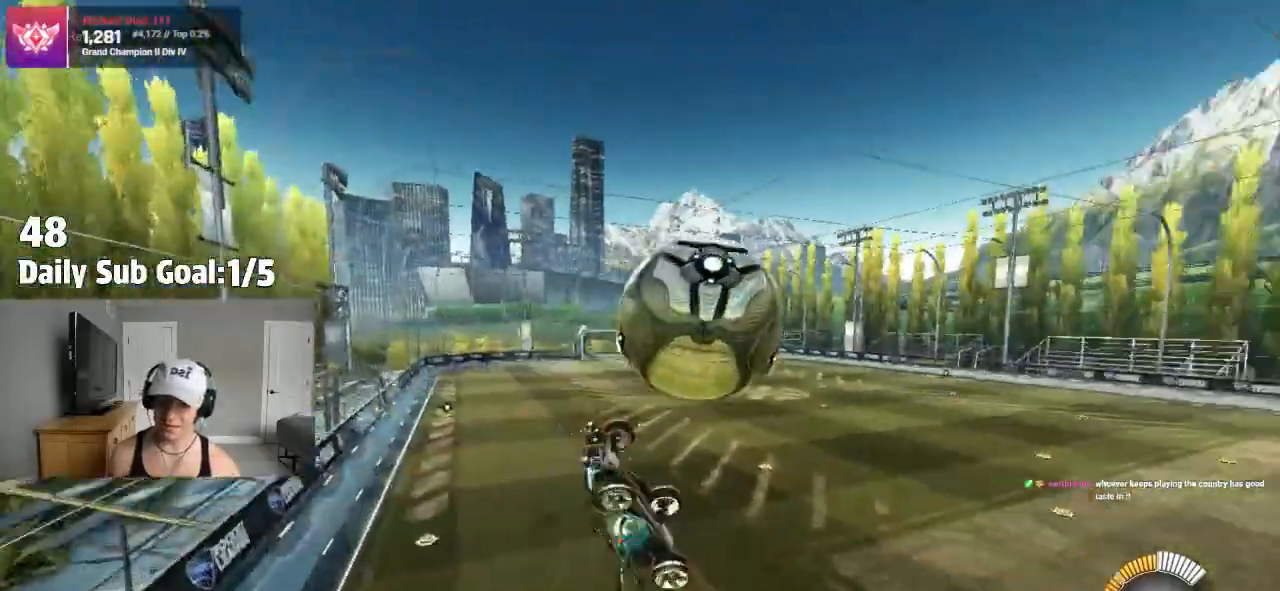
{"buttons": ["SQUARE", "R2"], "left_stick": "down", "right_stick": "center", "events": [[17, "left_stick", "right"], [200, "SQUARE", "down"], [450, "left_stick", "down"]]}
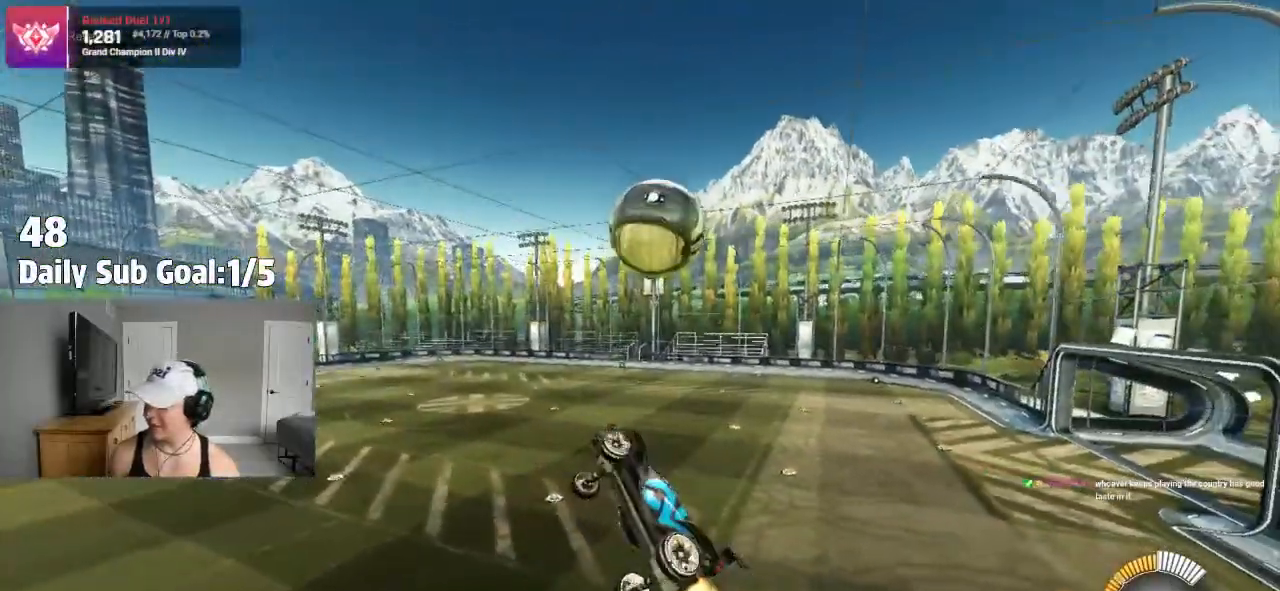
{"buttons": ["SQUARE", "R2"], "left_stick": "up-left", "right_stick": "center", "events": [[17, "R2", "up"], [50, "left_stick", "down-left"], [100, "R2", "down"], [250, "left_stick", "left"], [317, "SQUARE", "up"], [450, "SQUARE", "down"], [450, "left_stick", "up-left"]]}
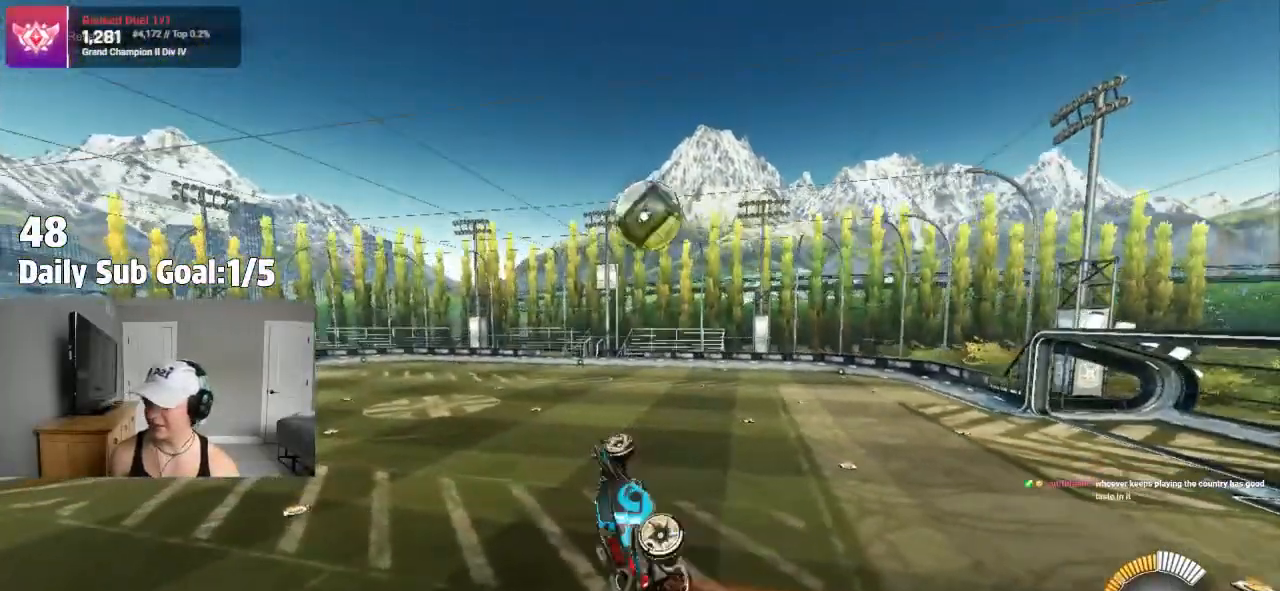
{"buttons": [], "left_stick": "down", "right_stick": "center", "events": [[167, "left_stick", "center"], [183, "SQUARE", "up"], [333, "left_stick", "down"], [500, "R2", "up"]]}
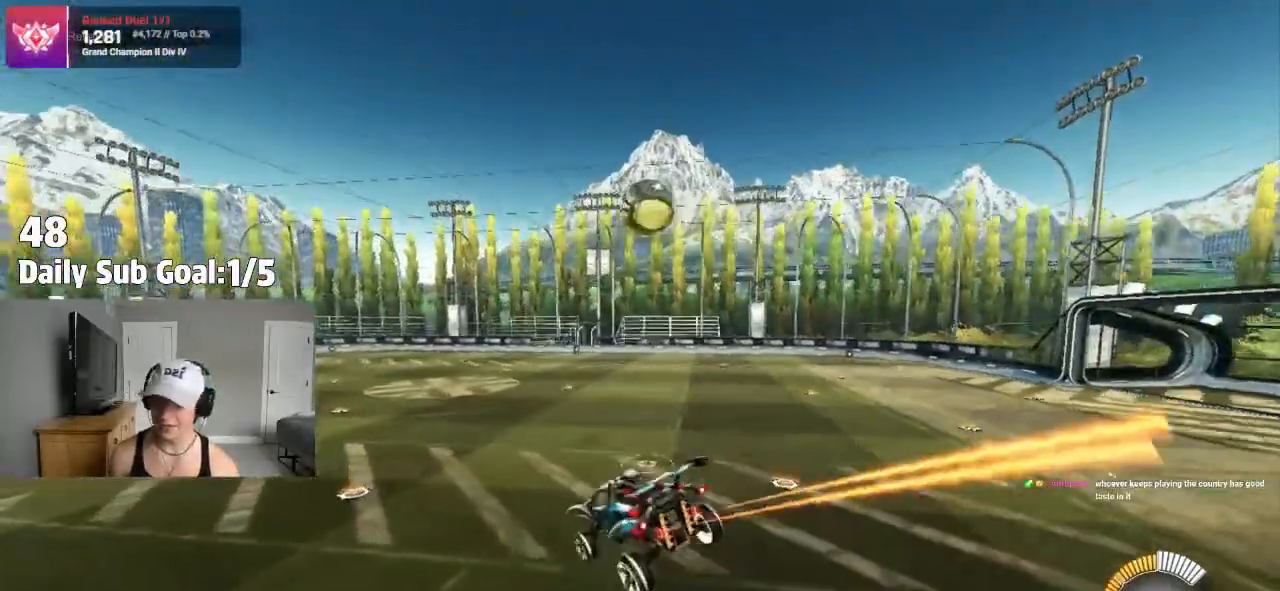
{"buttons": [], "left_stick": "right", "right_stick": "center"}
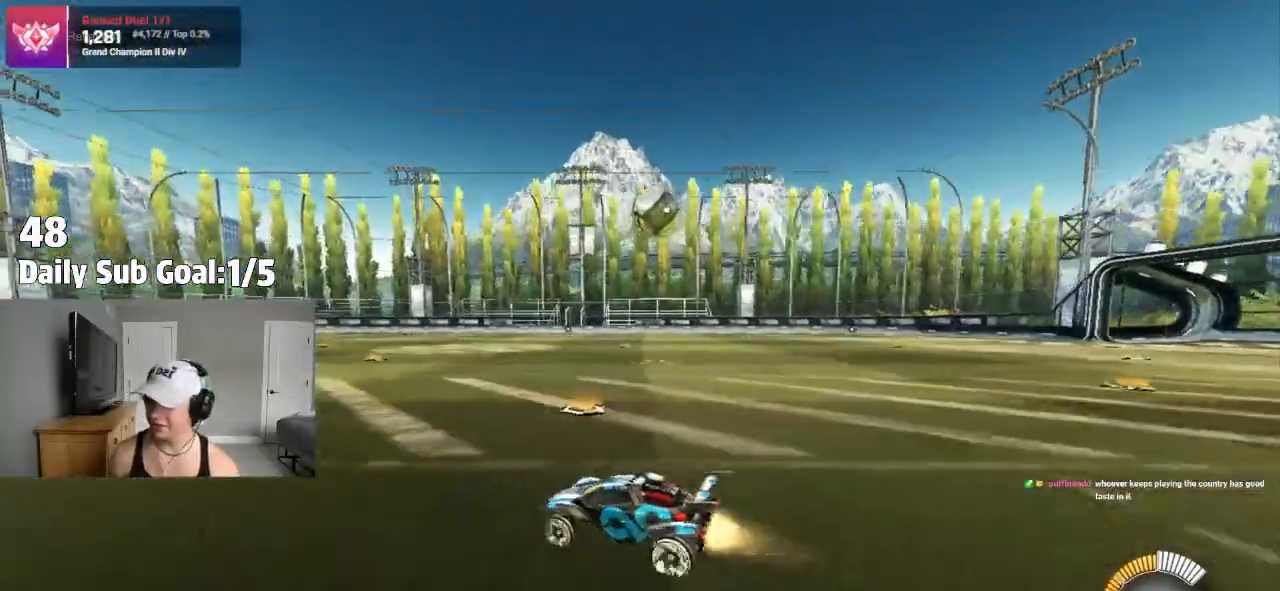
{"buttons": [], "left_stick": "right", "right_stick": "center", "events": [[200, "left_stick", "center"], [317, "left_stick", "right"], [350, "R2", "down"], [500, "R2", "up"]]}
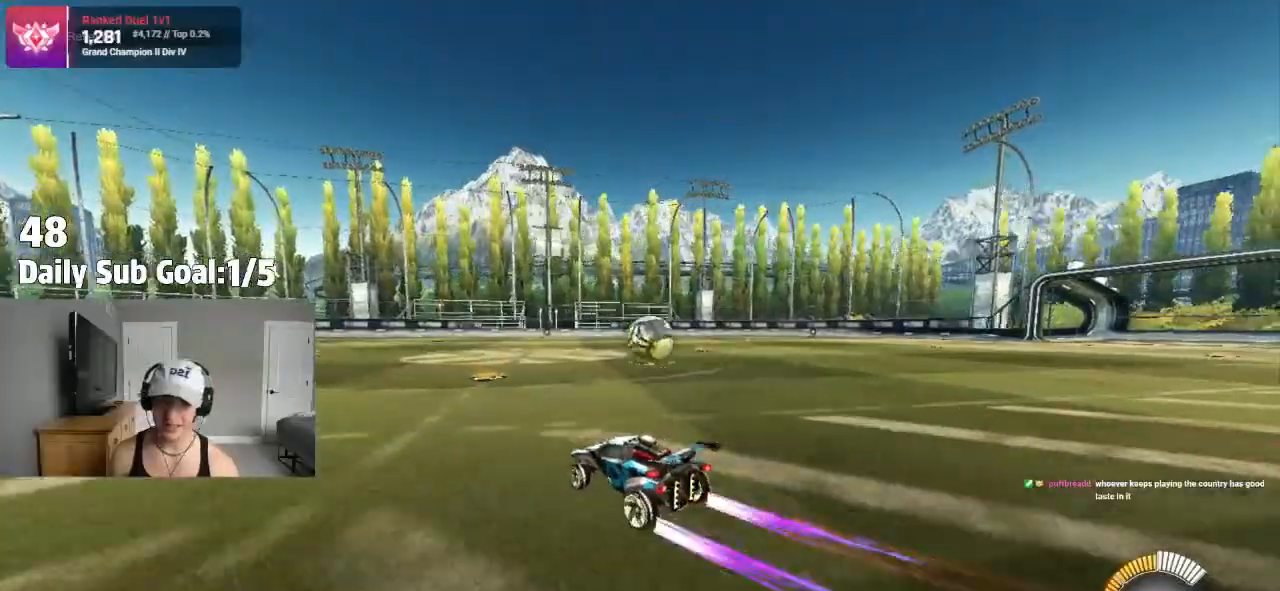
{"buttons": ["CROSS"], "left_stick": "left", "right_stick": "center"}
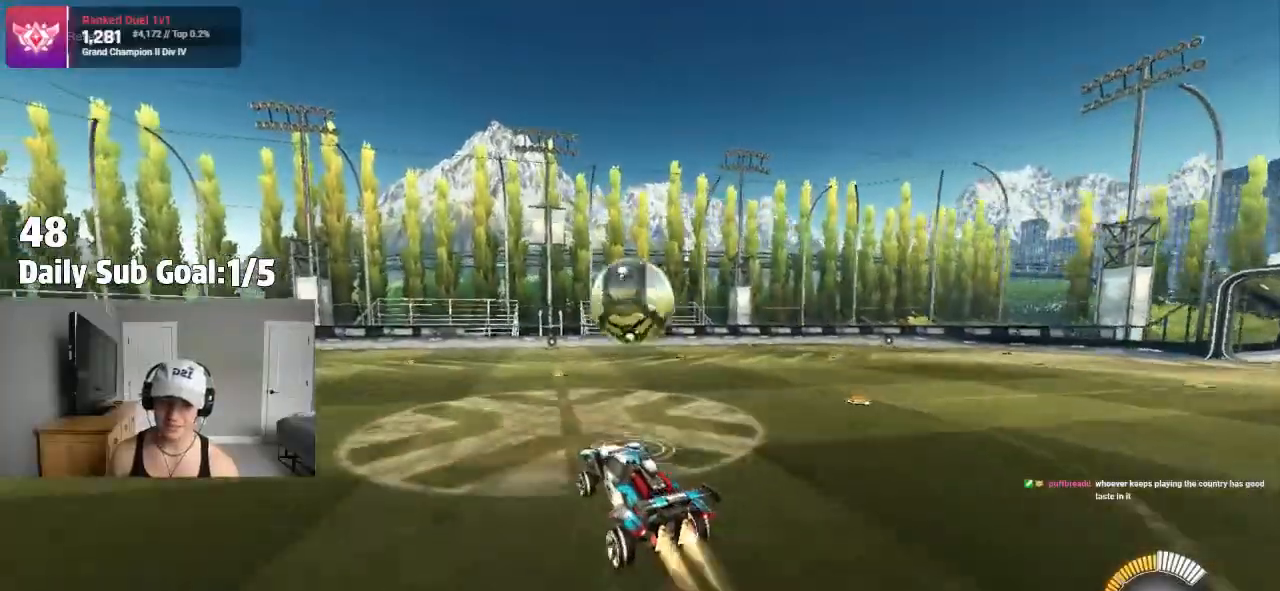
{"buttons": ["SQUARE", "R2"], "left_stick": "down-left", "right_stick": "center"}
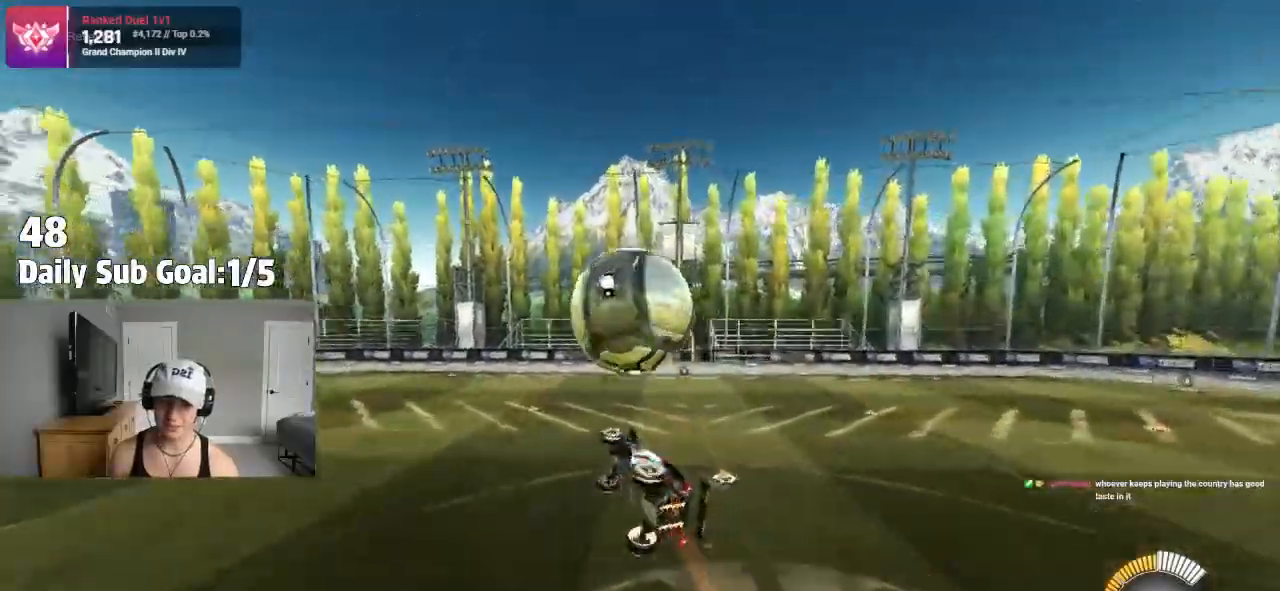
{"buttons": ["SQUARE", "R1"], "left_stick": "up-right", "right_stick": "center", "events": [[117, "left_stick", "up-left"], [183, "SQUARE", "up"], [300, "SQUARE", "down"], [333, "left_stick", "up-right"], [383, "R2", "up"], [400, "R1", "down"]]}
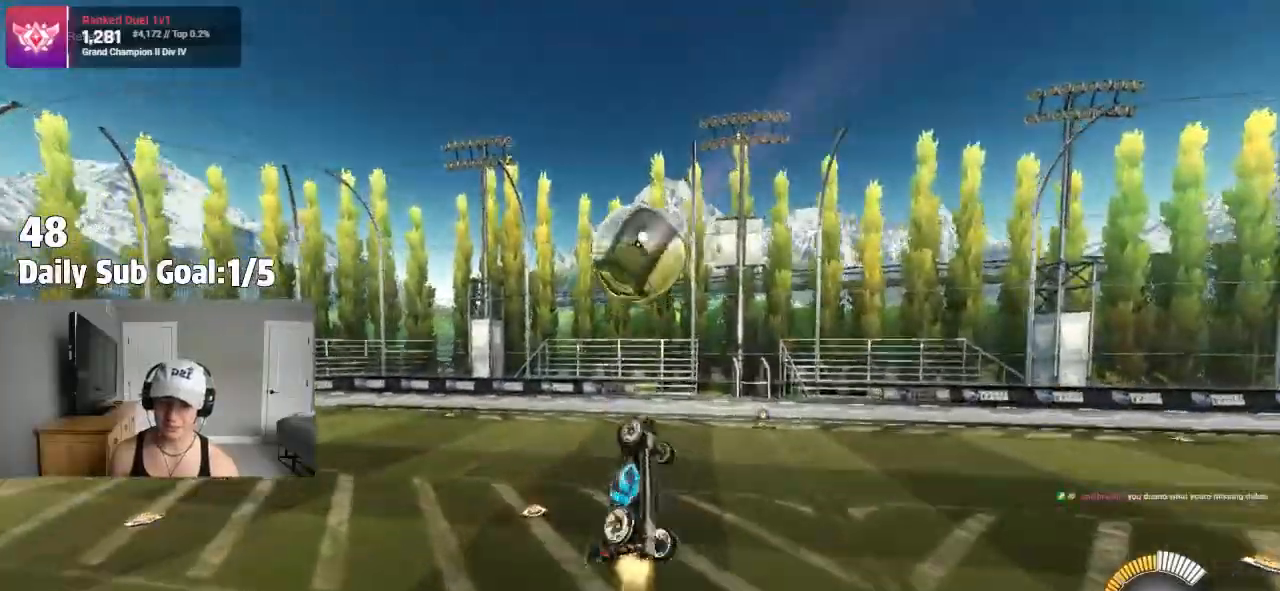
{"buttons": ["R2"], "left_stick": "left", "right_stick": "center"}
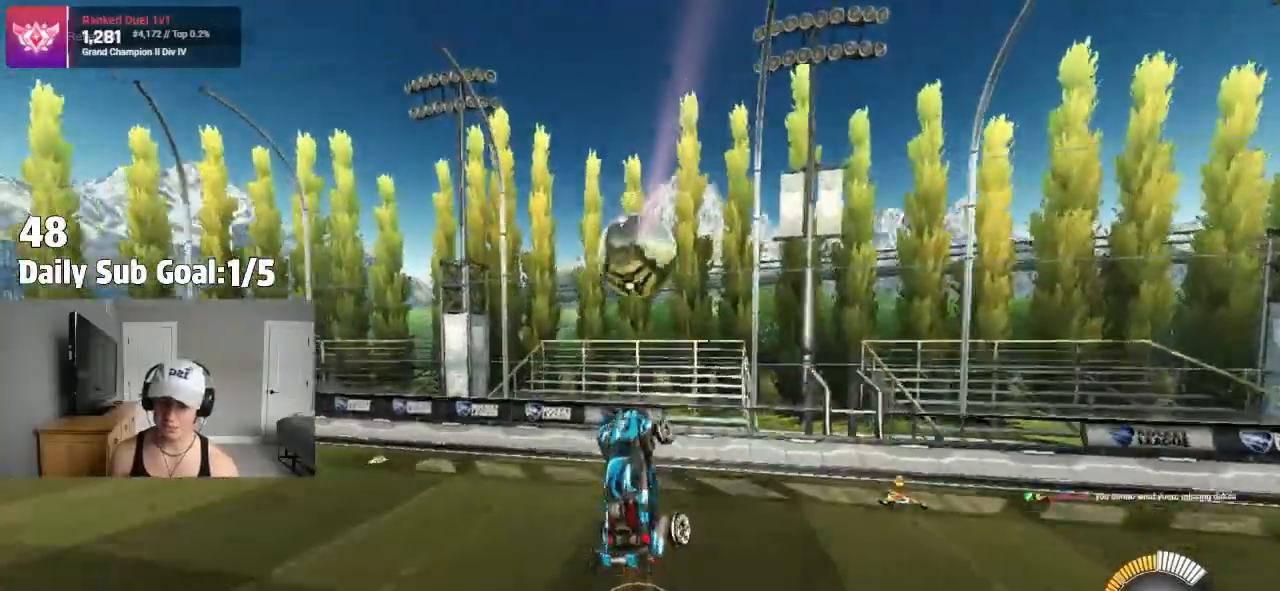
{"buttons": ["R1"], "left_stick": "left", "right_stick": "center", "events": [[83, "R1", "down"], [183, "R1", "up"], [233, "left_stick", "center"], [317, "left_stick", "left"], [467, "R2", "up"], [483, "R1", "down"]]}